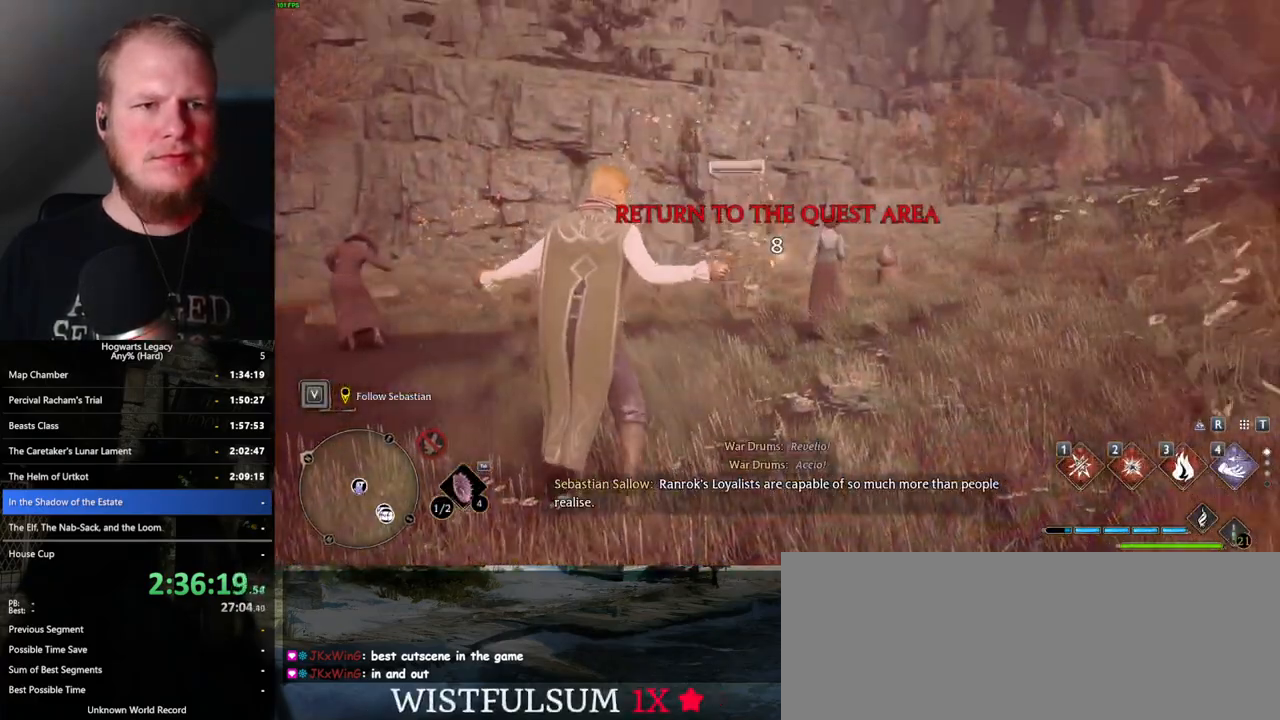
Gameplay with keyboard and mouse; each line is a JSON object with the keys and mouse buttons held at the frame after it. "events" lists presses ("down") and releases ("up") of ".", "/", "0", "1", "2", "3", "4", "5", "6", "7", "8", "9", "a", "alt_l", "alt_r", "b", "backslash", "backspace", "c", "caps_lock", "comma", "ctrl_l", "ctrl_r", "d", "e", "equals", "escape", "f", "f1", "f10", "f11", "f12", "f2", "f3", "f4", "f5", "f6", "f7", "f8", "f9", "g", "h", "i", "j", "k", "l", "lbracket", "m", "minus", "n", "o", "p", "q", "quote", "r", "rbracket", "return", "s", "semicolon", "shift_l", "shift_r", "space", "super", "t", "tab", "tilde", "u", "v", "w", "x", "y", "z", "mouse_left", "mouse_wheel", "mouse_right", "mouse_mb4" and "mouse_mb5" between this image and that frame as [ms after this image, input, new state], when the widget could be followed in between. "mouse_left", "mouse_wheel", "mouse_right", "mouse_mb4", "mouse_mb5" = the "left", "wheel", "right", "mb4", "mb5" buttons of the "mouse" list. No other keys are recorded. "wheel" means that the mouse wheel is clicked or scrolled. Mouse movement is not recorded.
{"keys": [], "mouse": [], "events": [[50, "4", "down"], [133, "4", "up"]]}
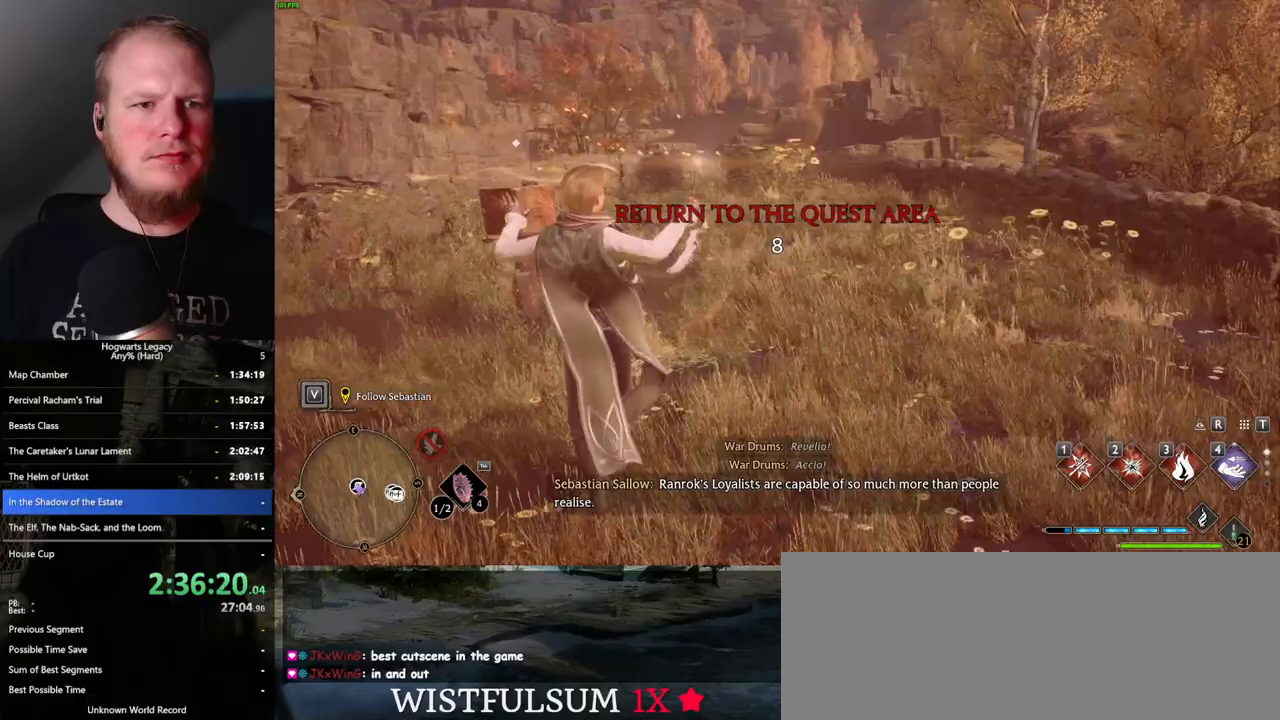
{"keys": [], "mouse": [], "events": [[233, "space", "down"], [317, "space", "up"], [417, "space", "down"], [500, "space", "up"]]}
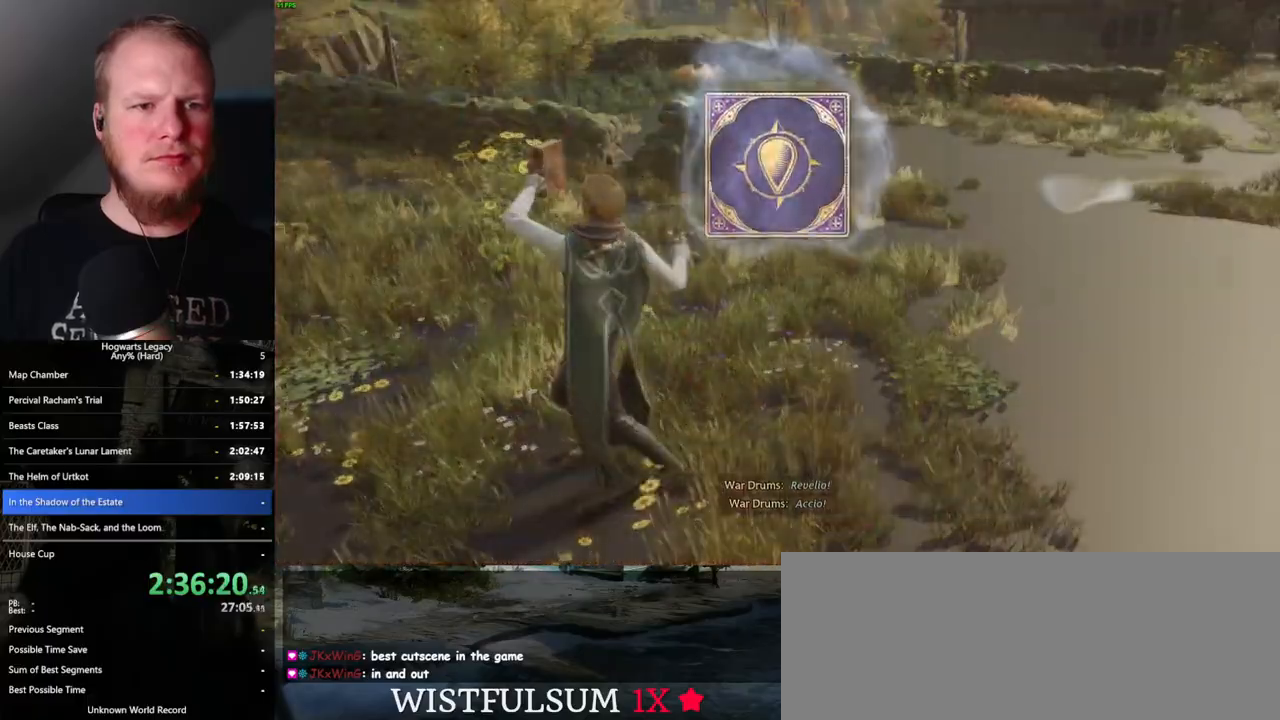
{"keys": [], "mouse": [], "events": [[100, "space", "down"], [167, "space", "up"], [267, "space", "down"], [333, "space", "up"], [400, "space", "down"], [483, "space", "up"]]}
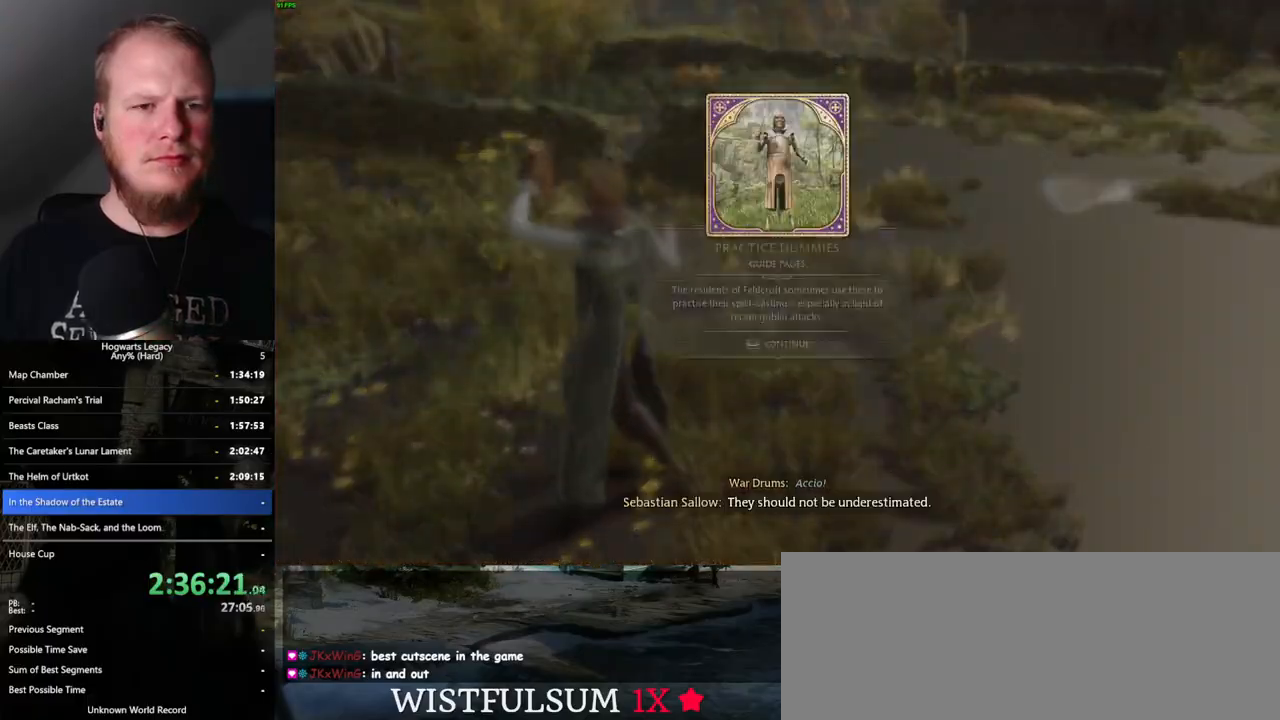
{"keys": [], "mouse": [], "events": [[83, "space", "down"], [167, "space", "up"], [250, "space", "down"], [383, "space", "up"]]}
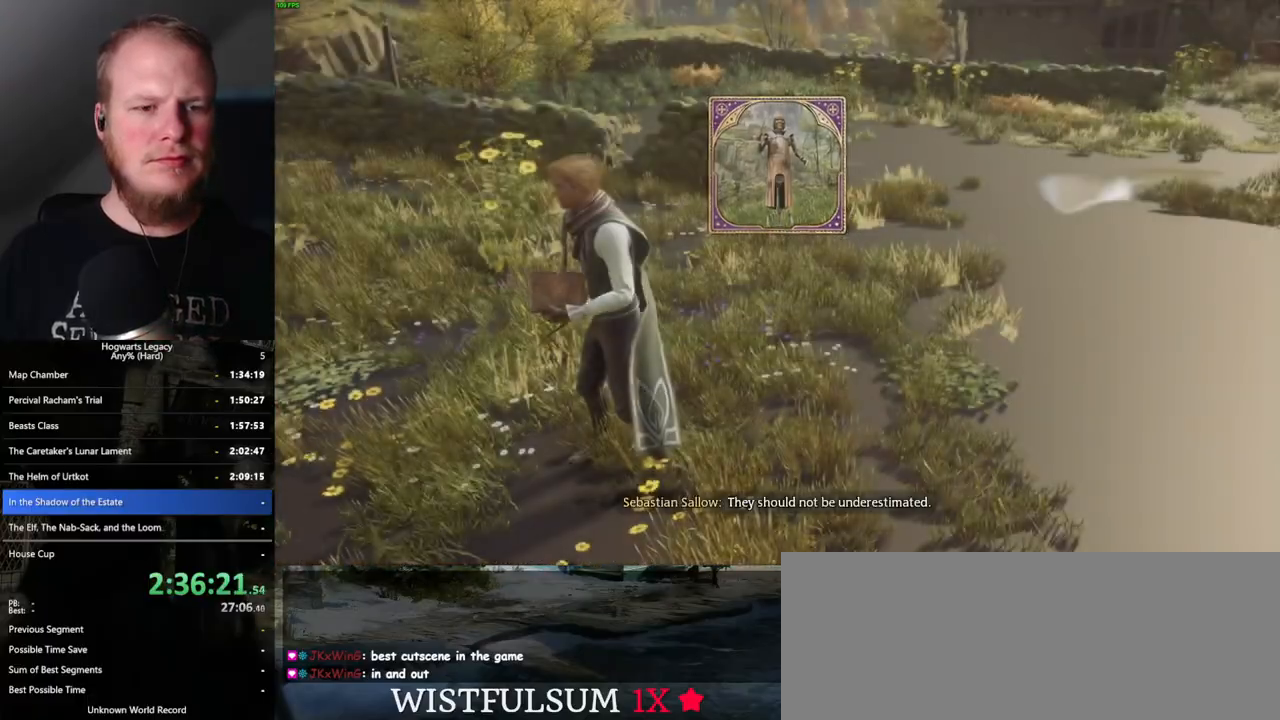
{"keys": ["space", "w"], "mouse": [], "events": [[100, "w", "down"], [333, "space", "down"]]}
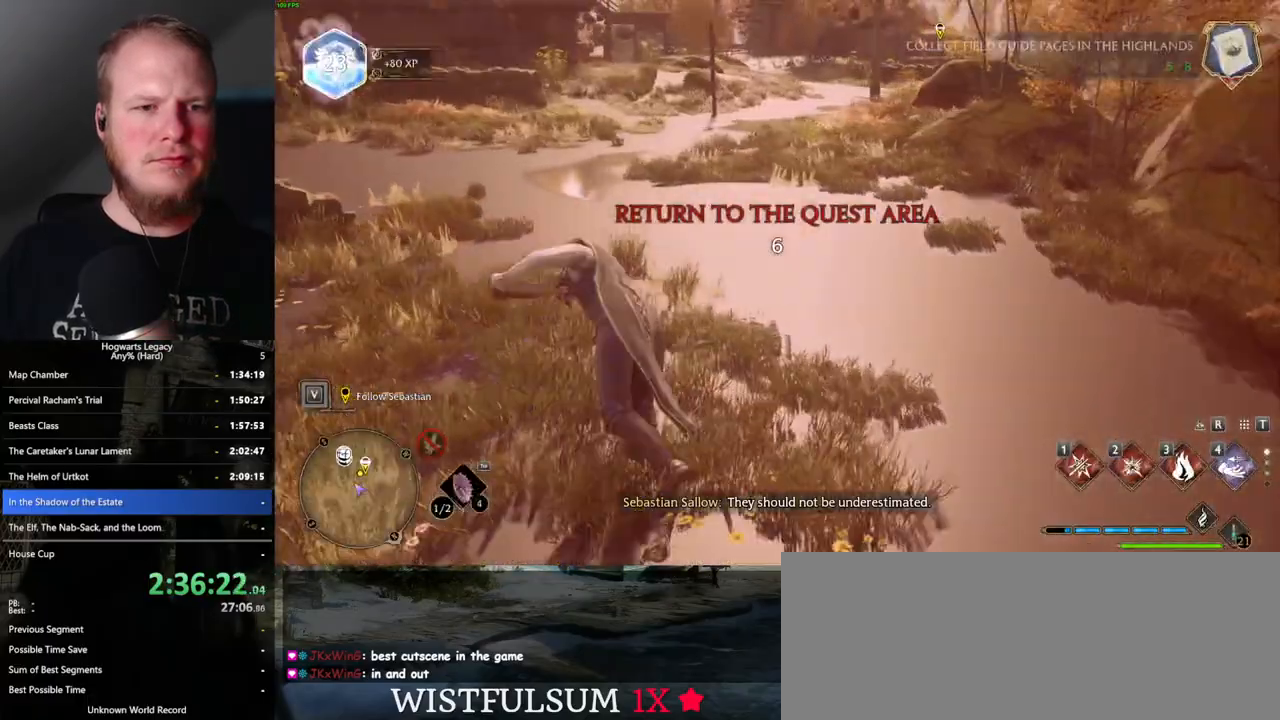
{"keys": ["w"], "mouse": [], "events": [[367, "space", "up"]]}
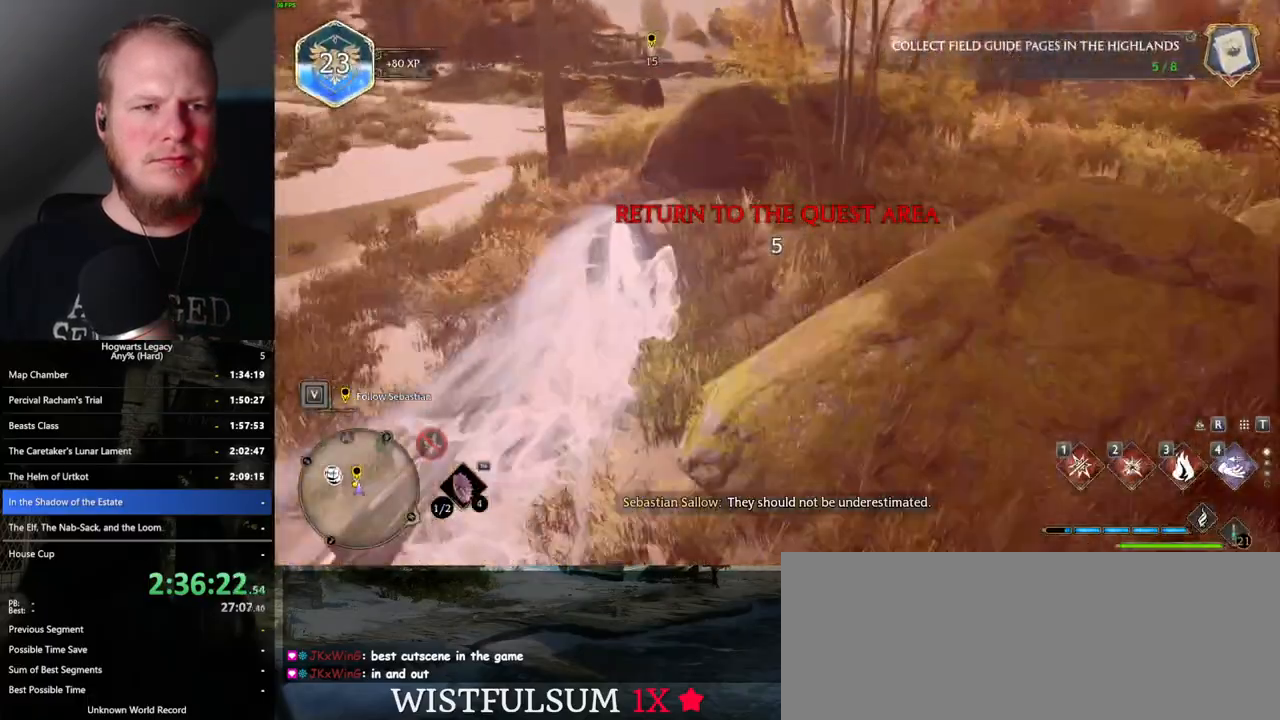
{"keys": ["space", "w"], "mouse": [], "events": [[333, "space", "down"]]}
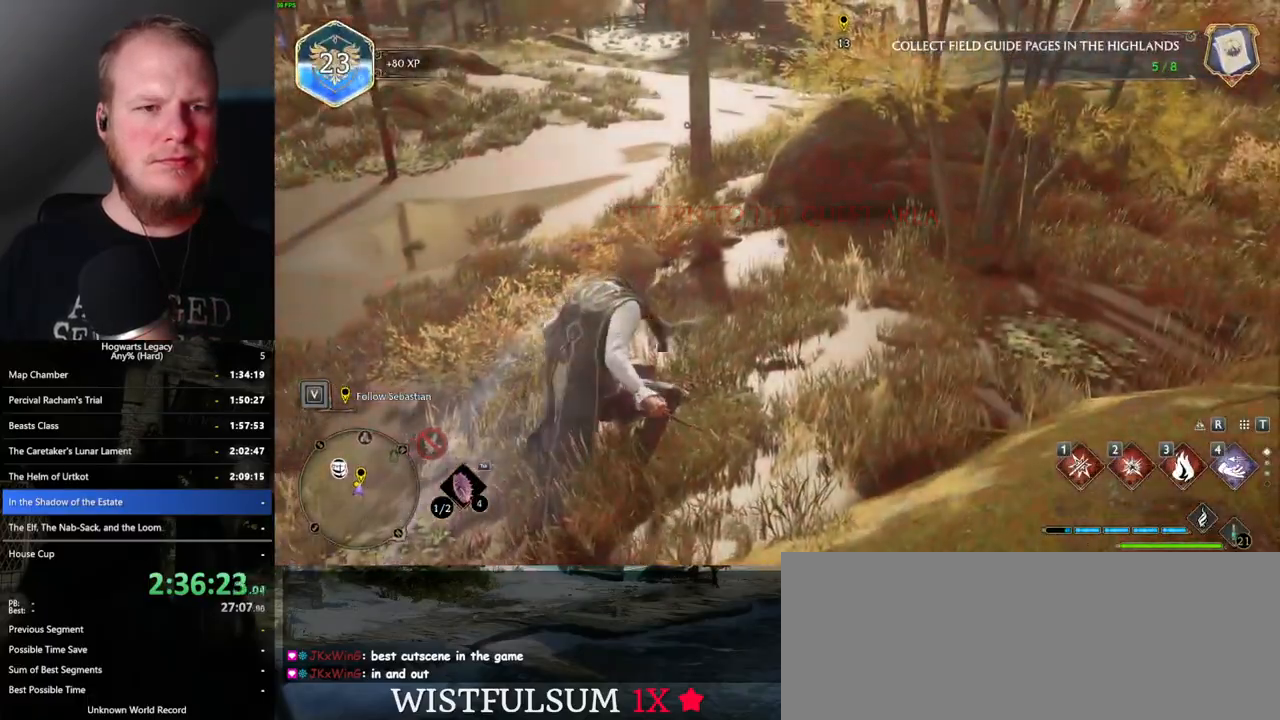
{"keys": ["w"], "mouse": [], "events": [[400, "space", "up"]]}
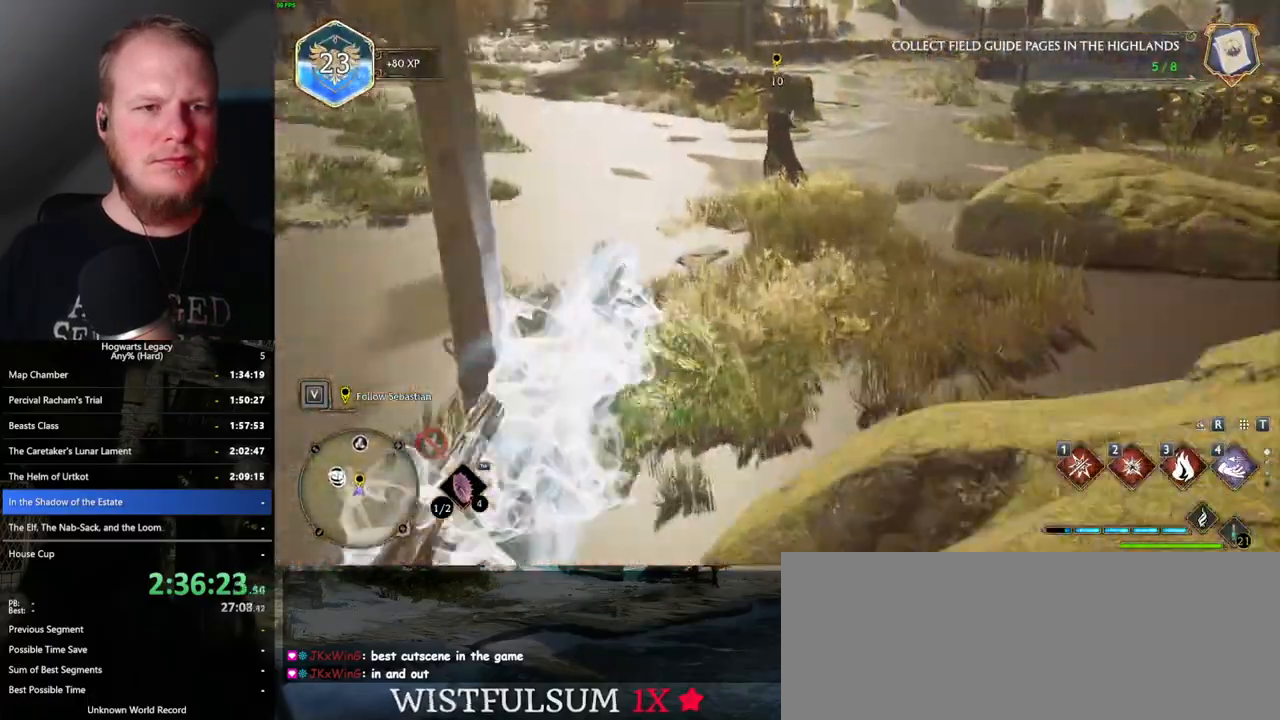
{"keys": ["space", "w"], "mouse": [], "events": [[467, "space", "down"]]}
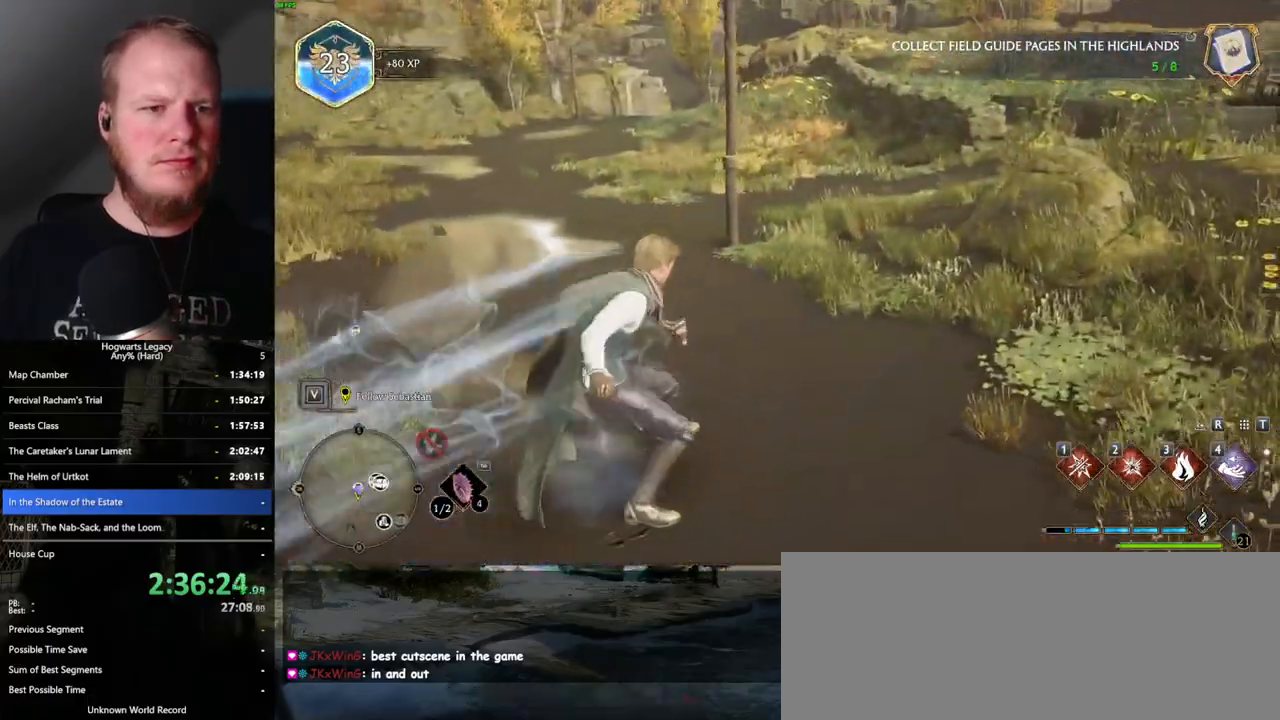
{"keys": ["space", "w"], "mouse": [], "events": []}
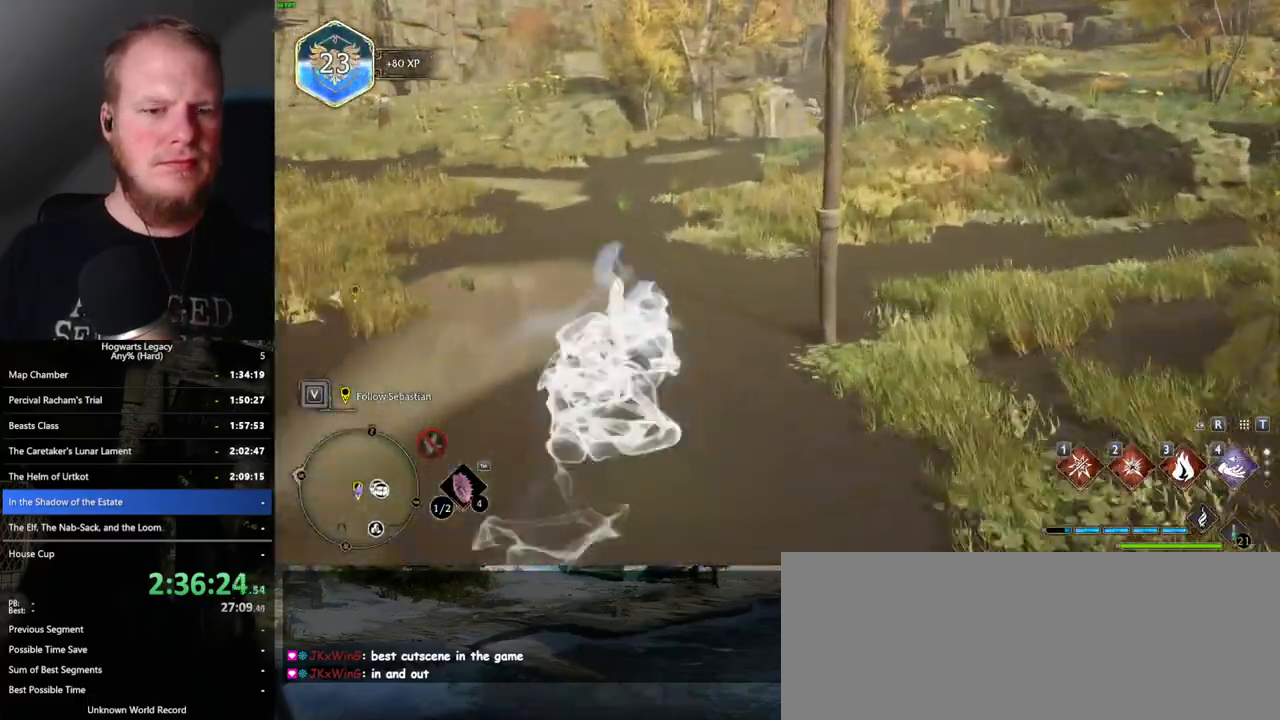
{"keys": ["w"], "mouse": [], "events": [[200, "space", "up"]]}
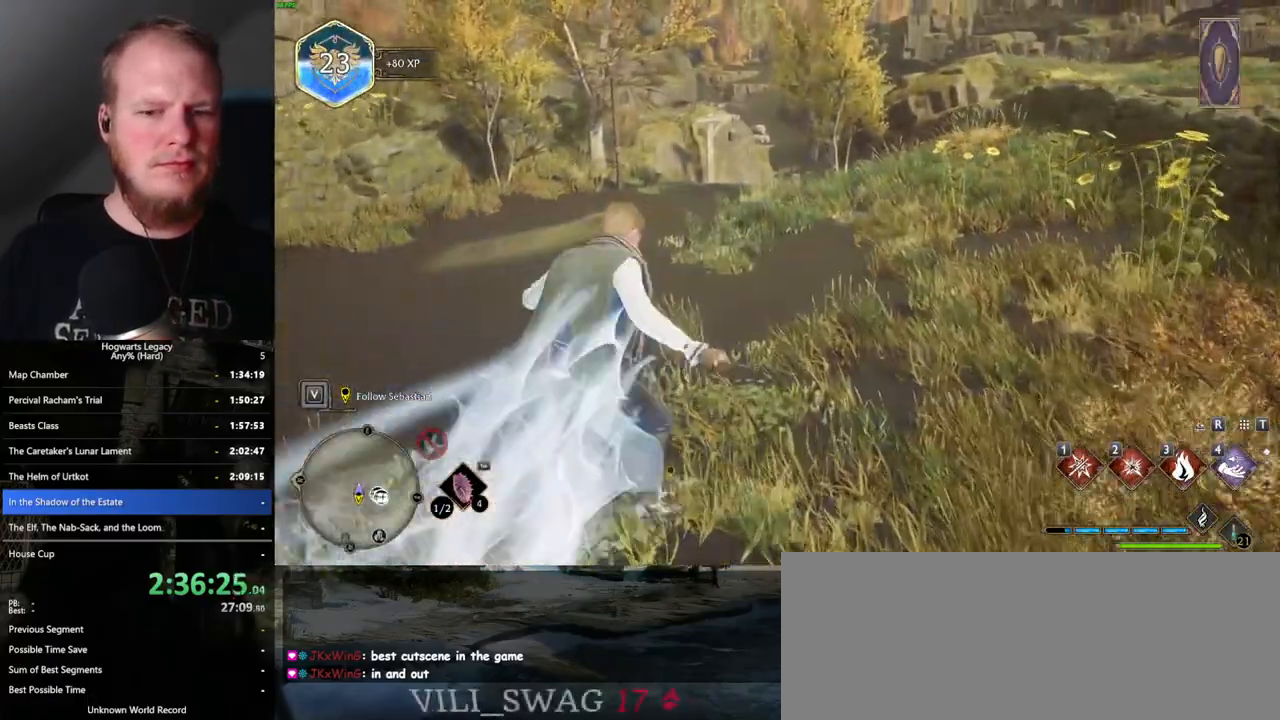
{"keys": ["space", "w"], "mouse": [], "events": [[50, "space", "down"], [183, "mouse_wheel", "down"], [333, "mouse_wheel", "up"]]}
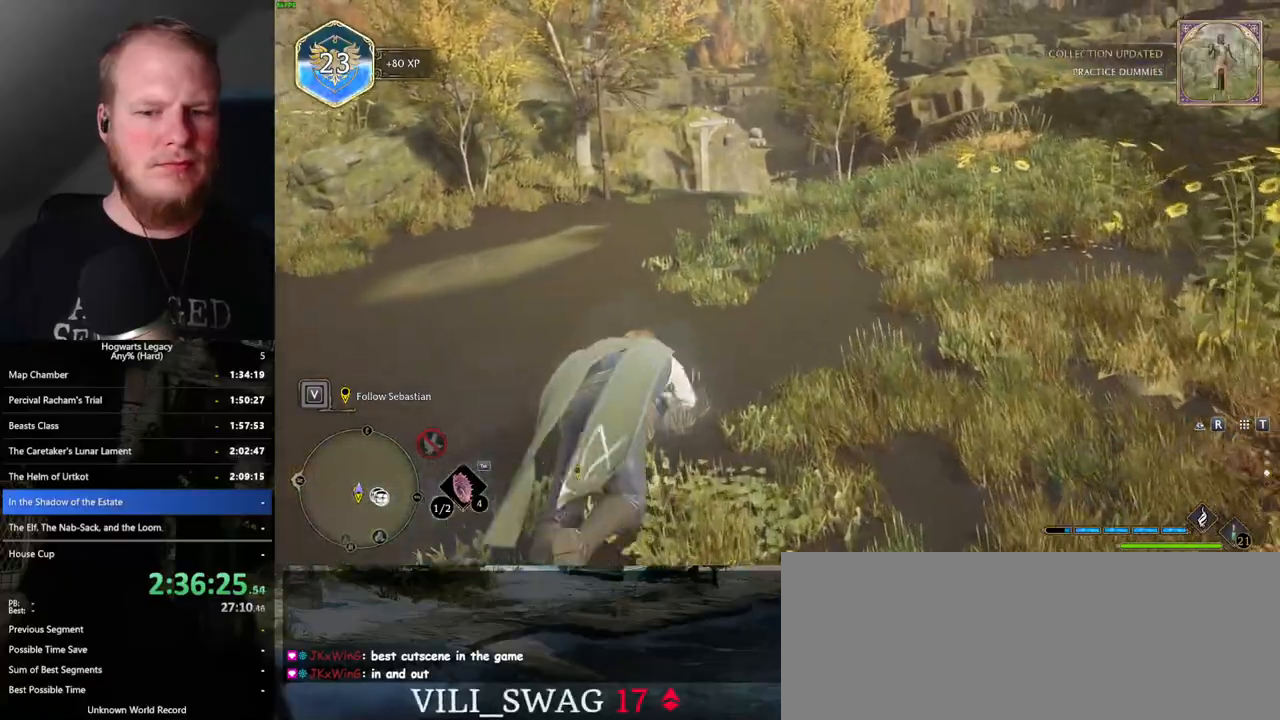
{"keys": ["w"], "mouse": [], "events": [[300, "space", "up"]]}
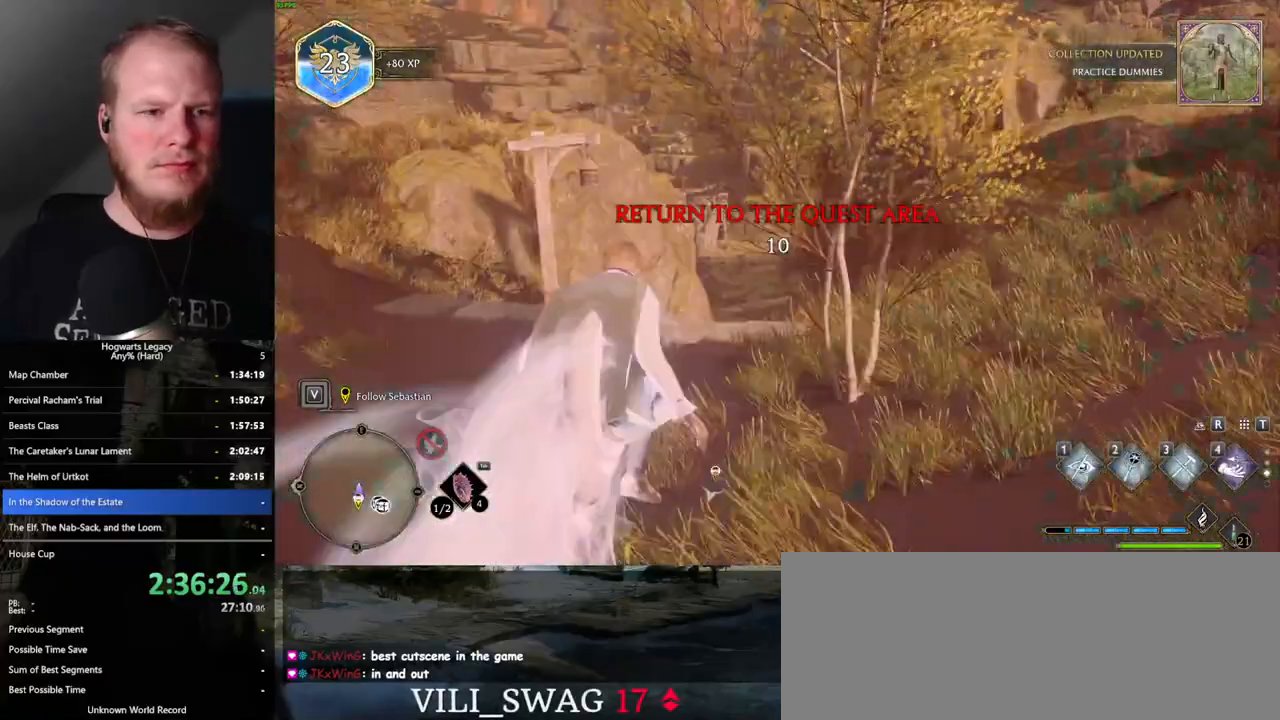
{"keys": ["space", "w"], "mouse": [], "events": [[217, "space", "down"]]}
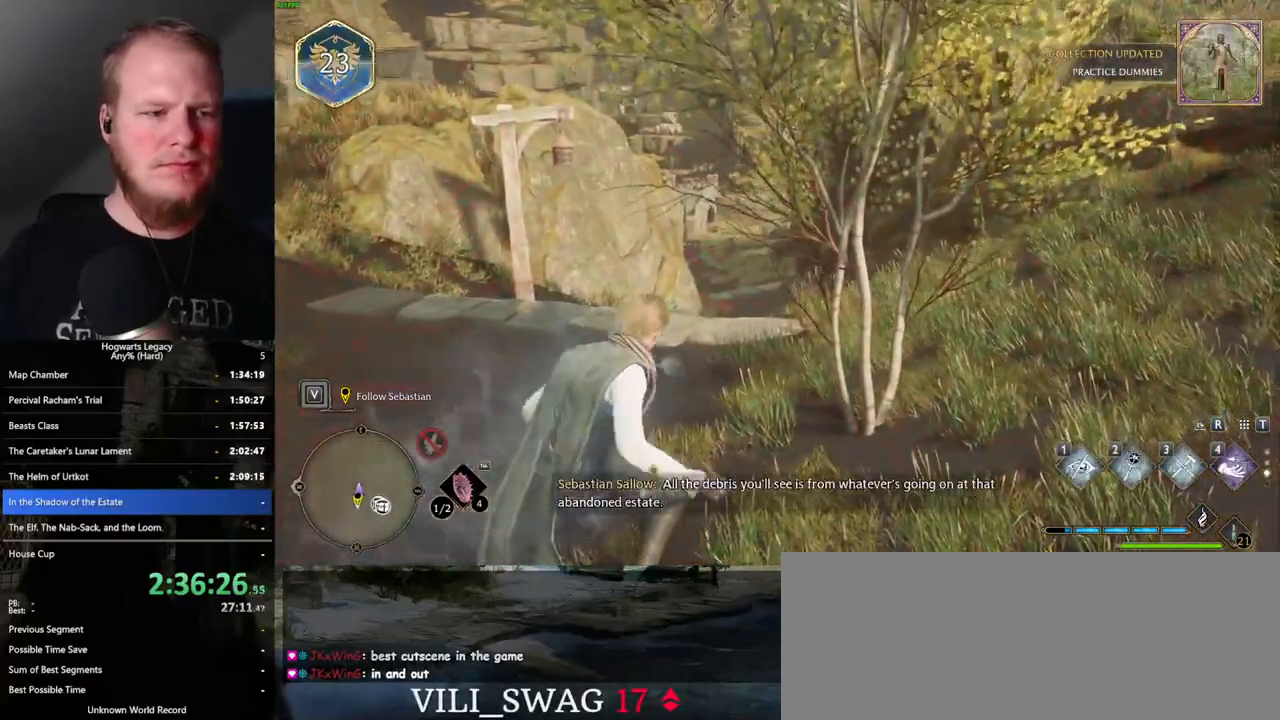
{"keys": ["space", "w"], "mouse": [], "events": []}
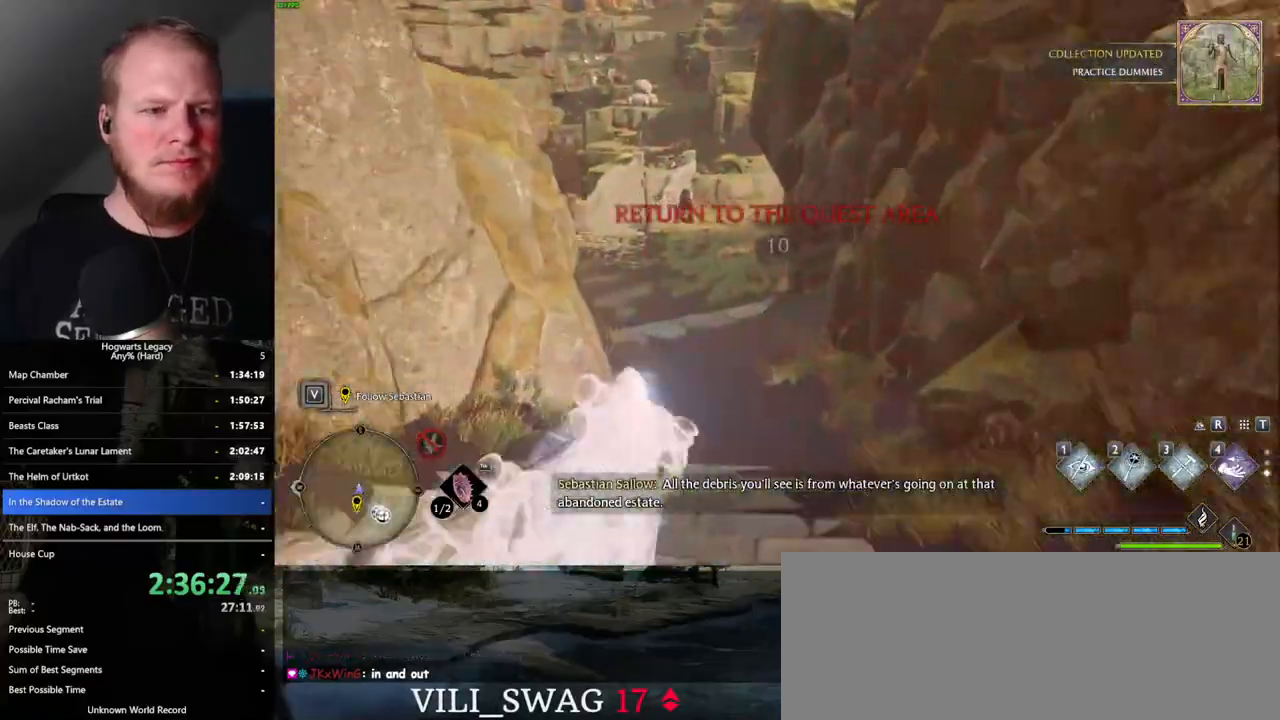
{"keys": ["space", "w"], "mouse": [], "events": [[67, "space", "up"], [367, "space", "down"]]}
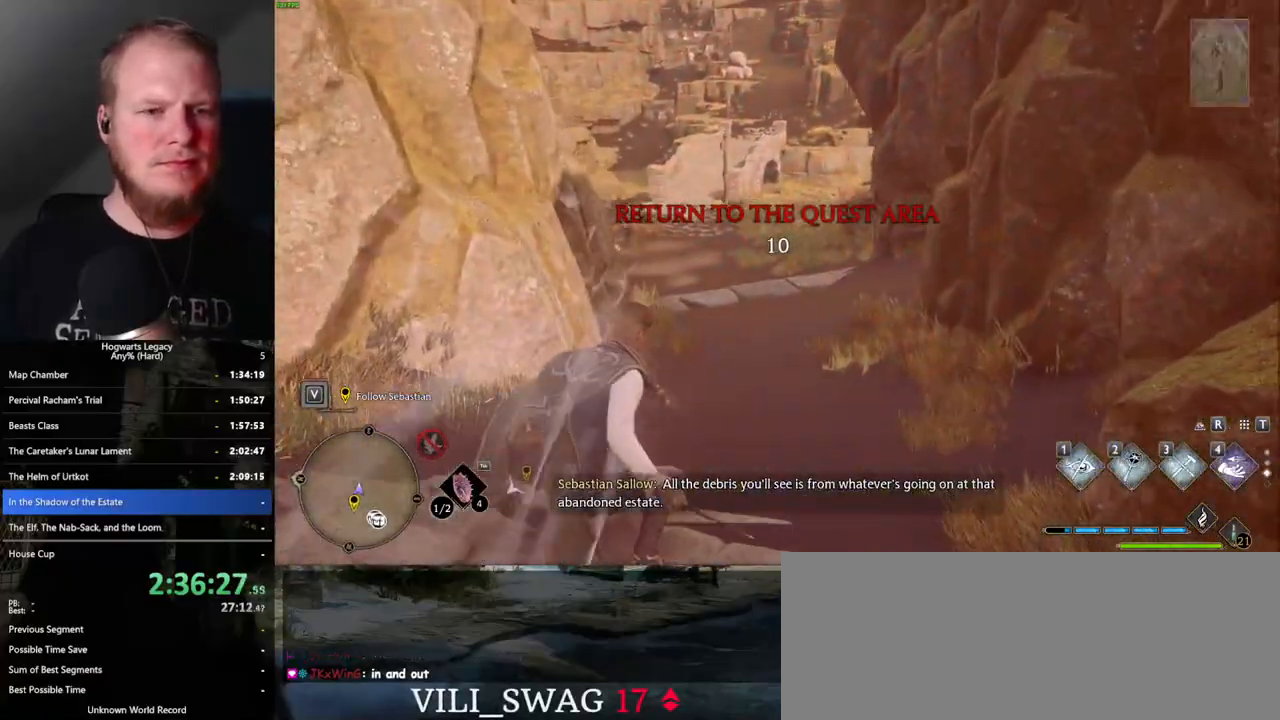
{"keys": ["space", "w"], "mouse": [], "events": []}
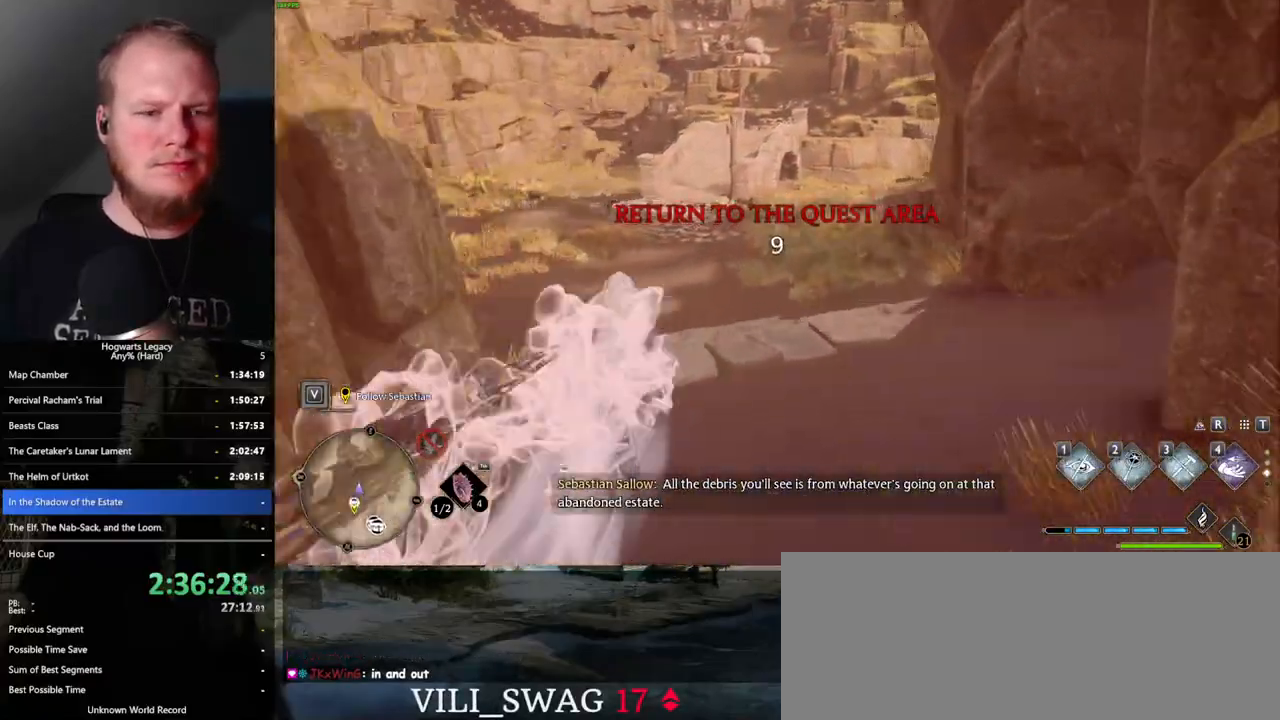
{"keys": ["space", "w"], "mouse": [], "events": [[217, "space", "up"], [450, "space", "down"]]}
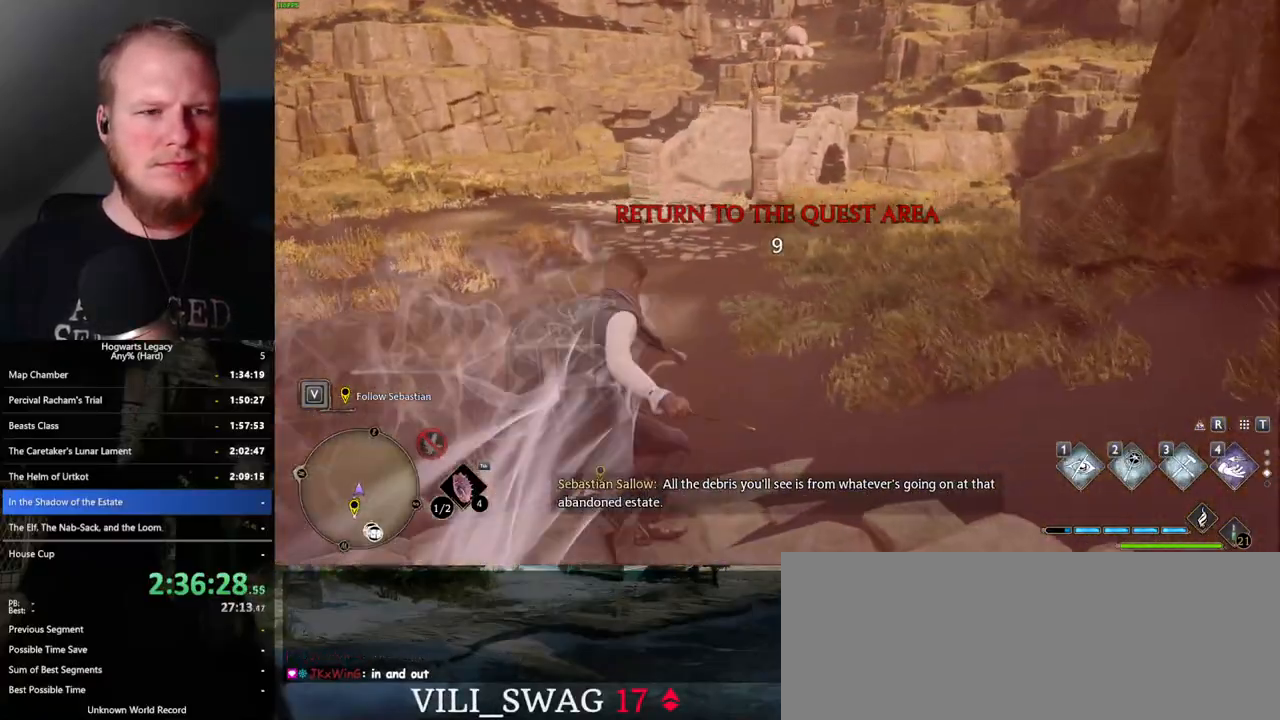
{"keys": ["space", "w"], "mouse": [], "events": []}
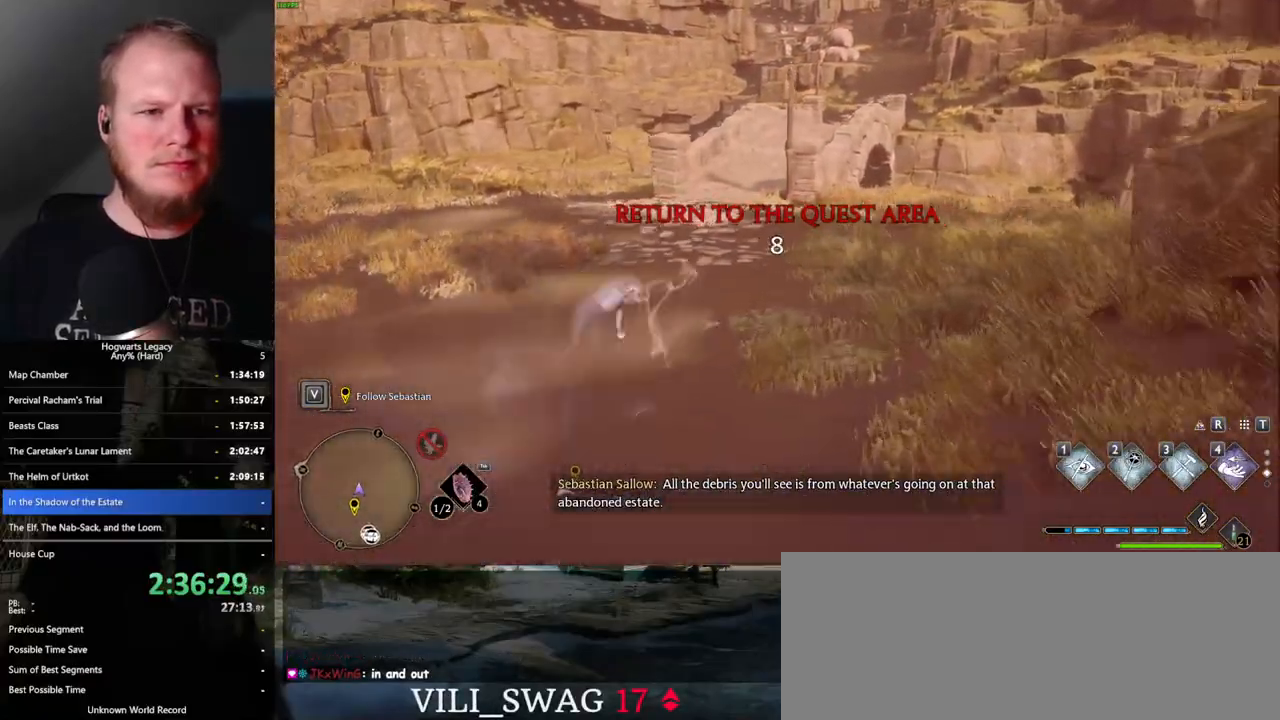
{"keys": ["w"], "mouse": [], "events": [[267, "space", "up"]]}
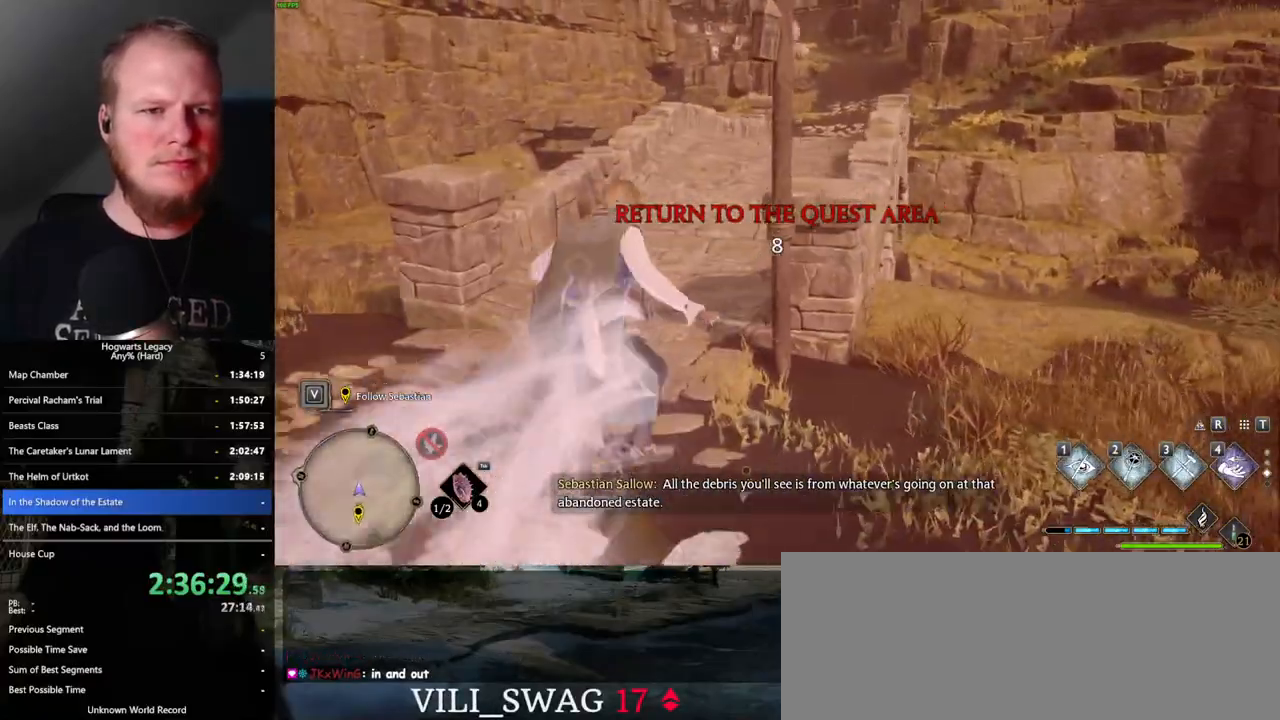
{"keys": ["space", "w"], "mouse": [], "events": [[50, "space", "down"]]}
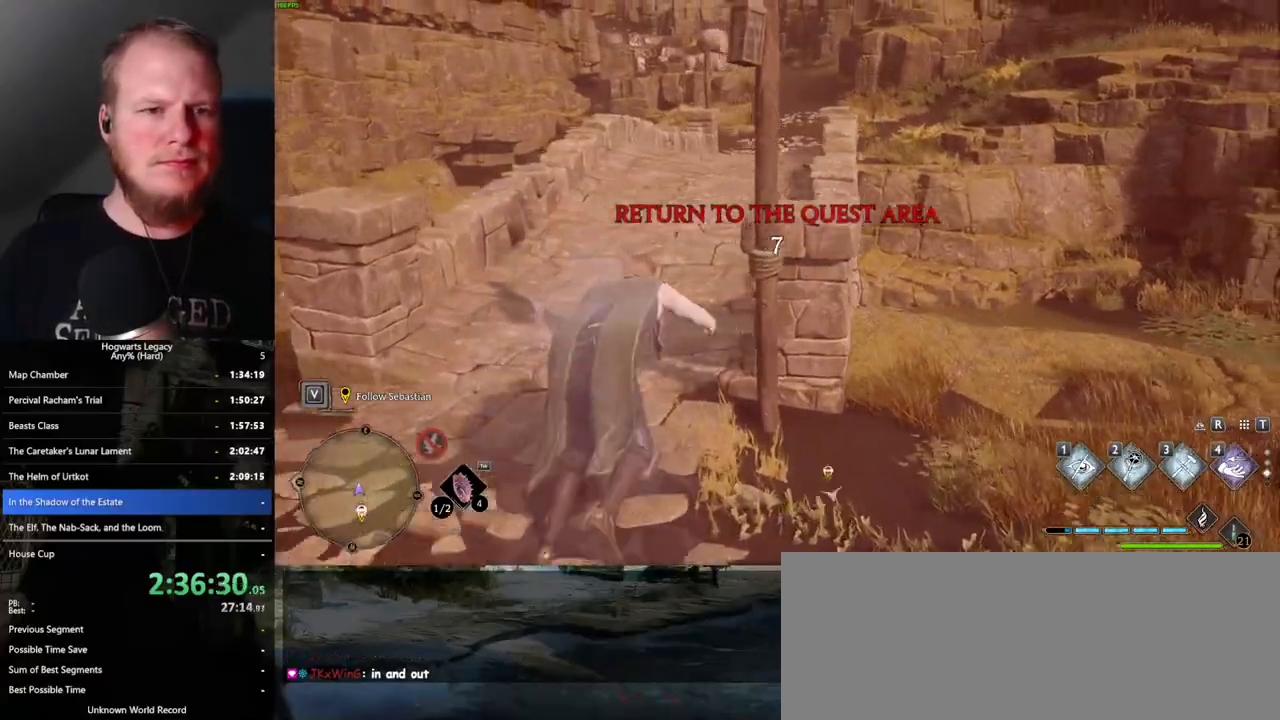
{"keys": ["w"], "mouse": [], "events": [[333, "space", "up"]]}
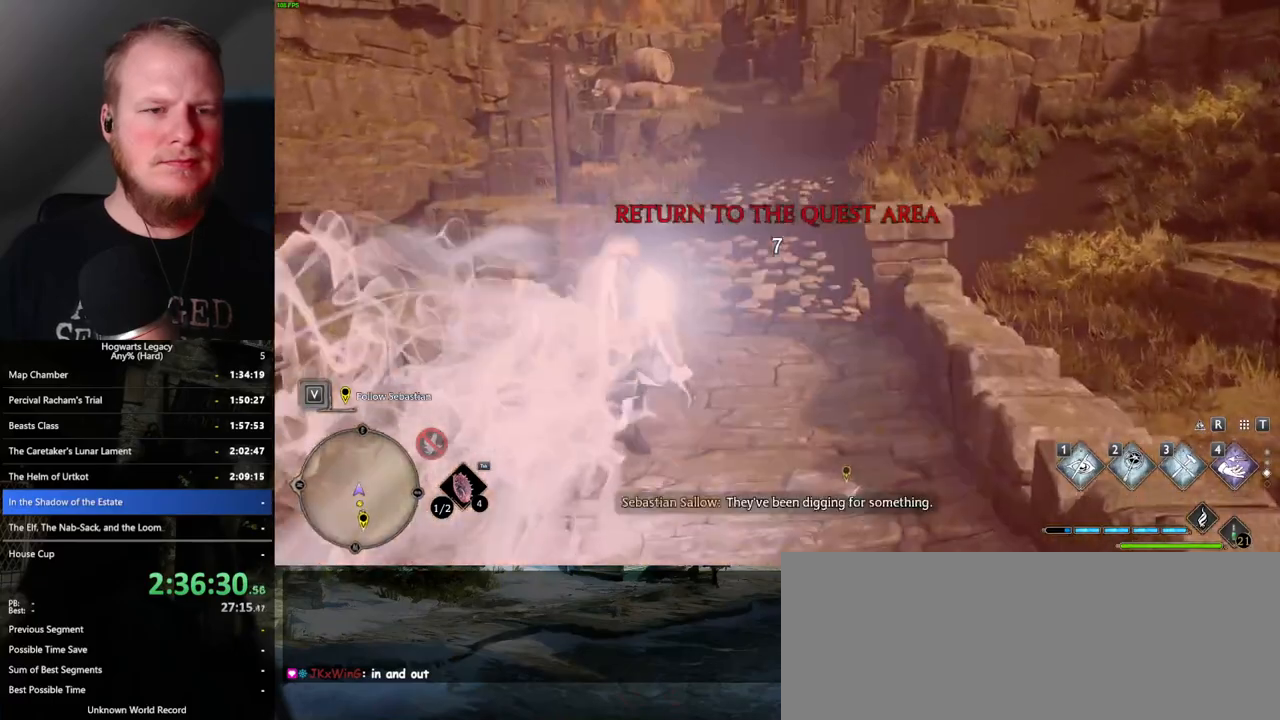
{"keys": ["space", "w"], "mouse": [], "events": [[200, "space", "down"]]}
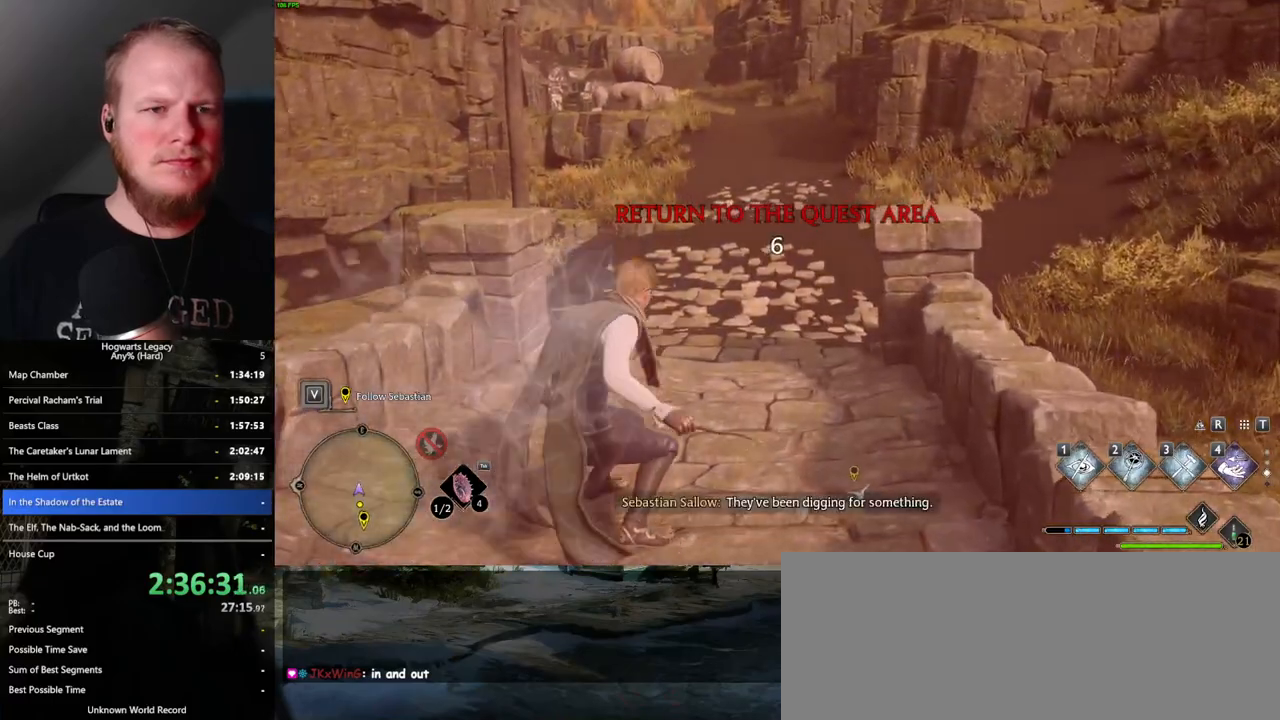
{"keys": ["space", "w"], "mouse": [], "events": []}
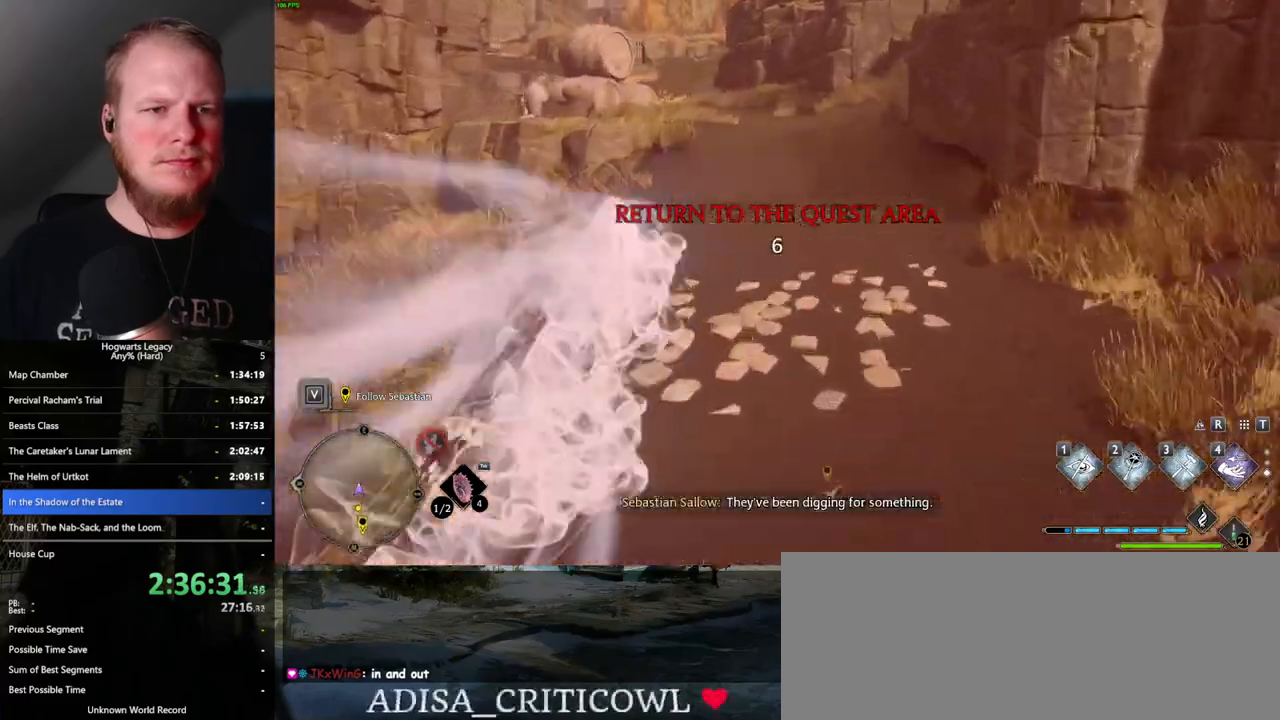
{"keys": ["space", "w"], "mouse": [], "events": [[133, "space", "up"], [333, "space", "down"]]}
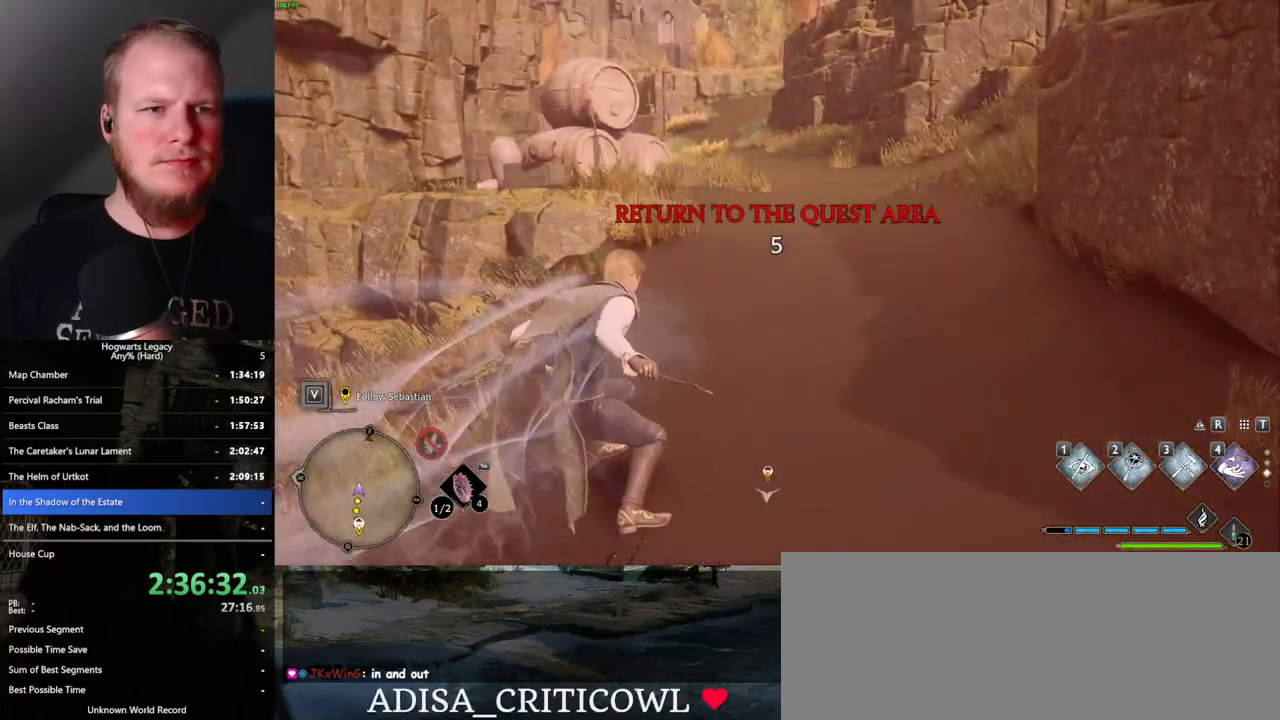
{"keys": ["space", "w"], "mouse": [], "events": []}
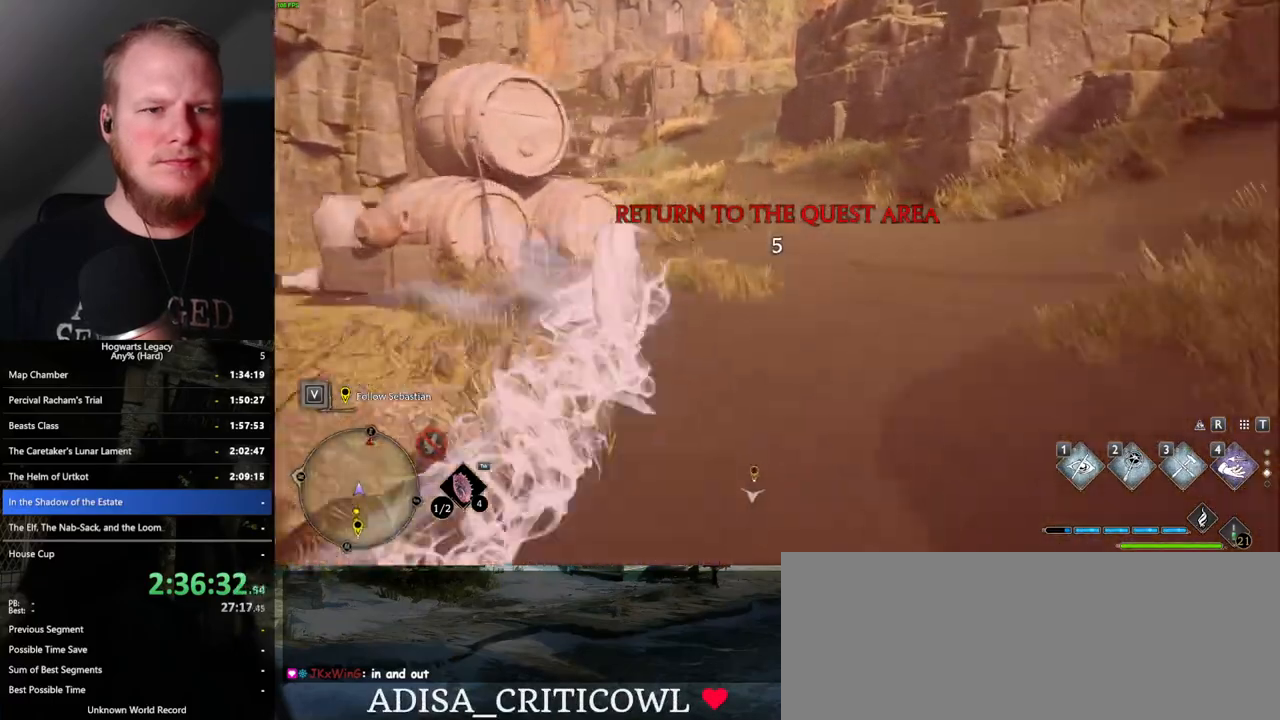
{"keys": ["space", "w"], "mouse": [], "events": [[300, "space", "up"], [450, "space", "down"]]}
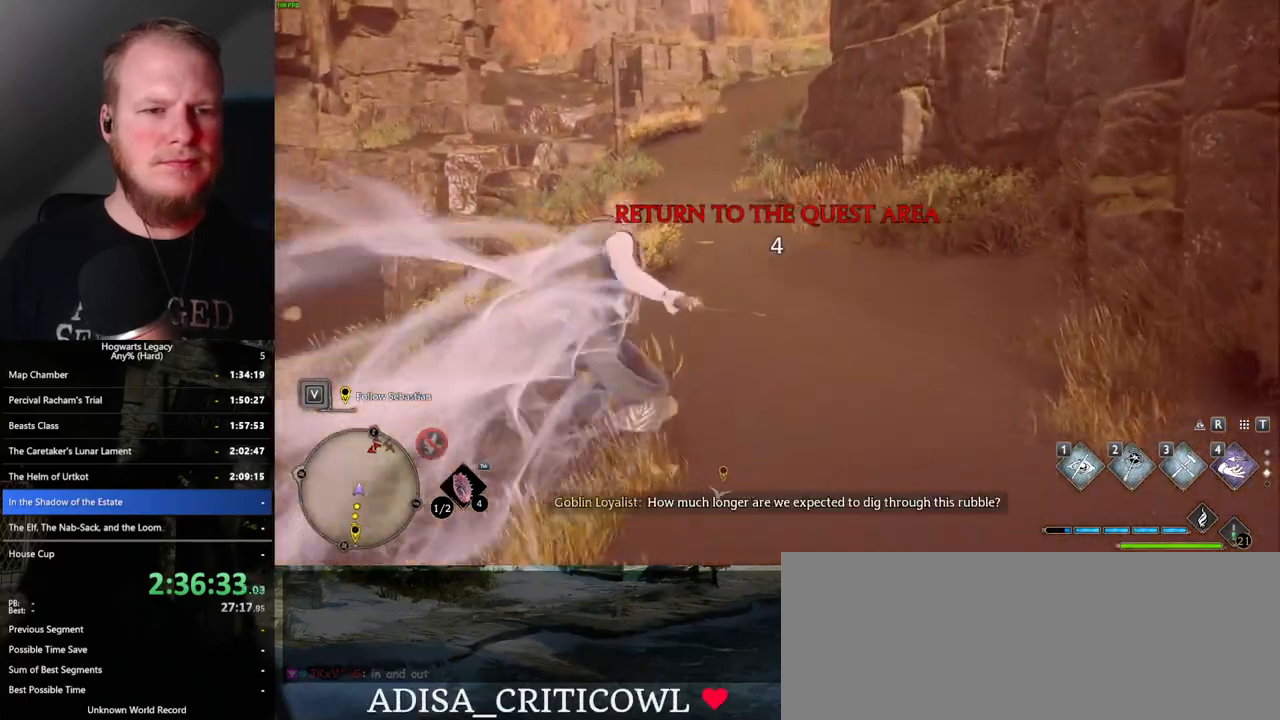
{"keys": ["space", "w"], "mouse": [], "events": []}
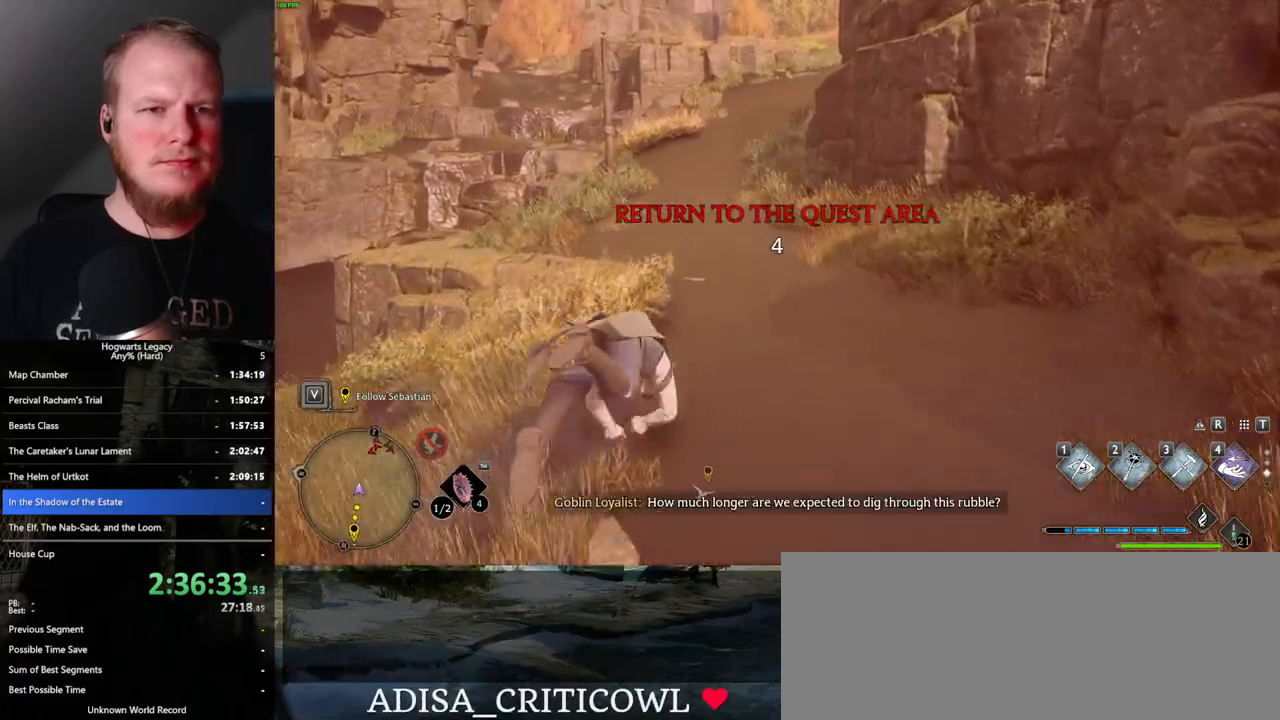
{"keys": ["w"], "mouse": [], "events": [[400, "space", "up"]]}
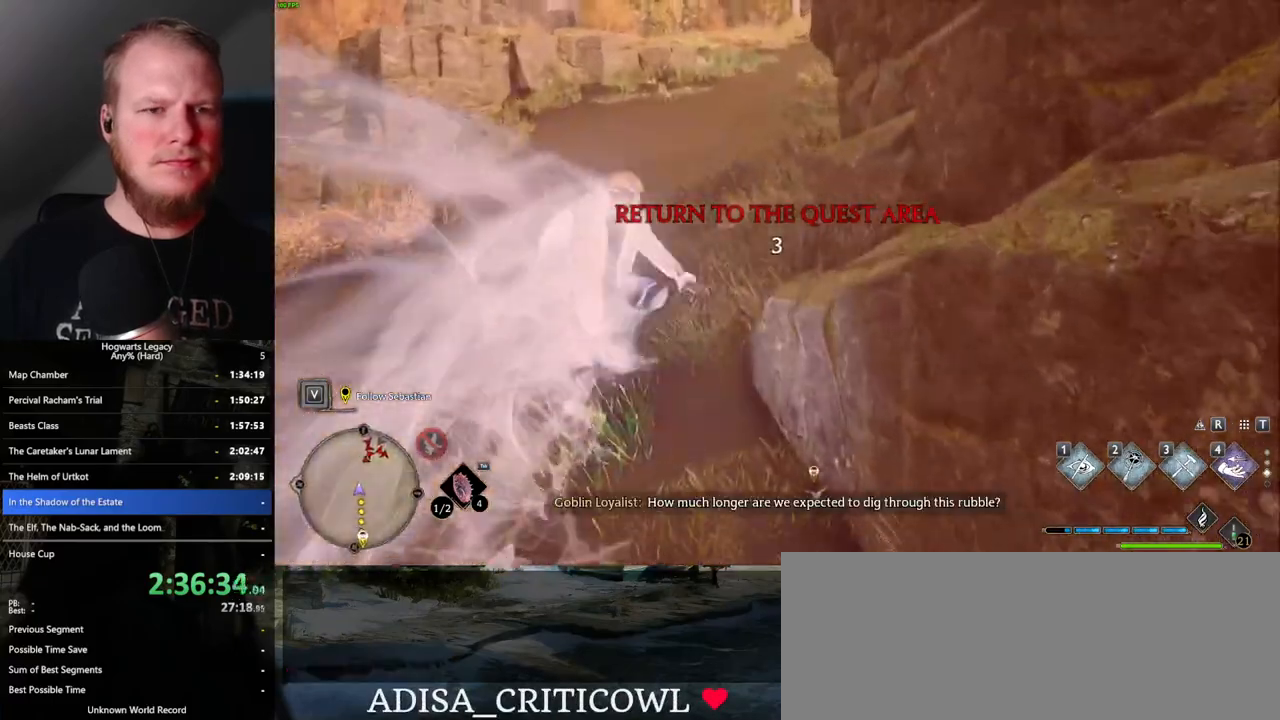
{"keys": ["space", "w"], "mouse": [], "events": [[100, "space", "down"]]}
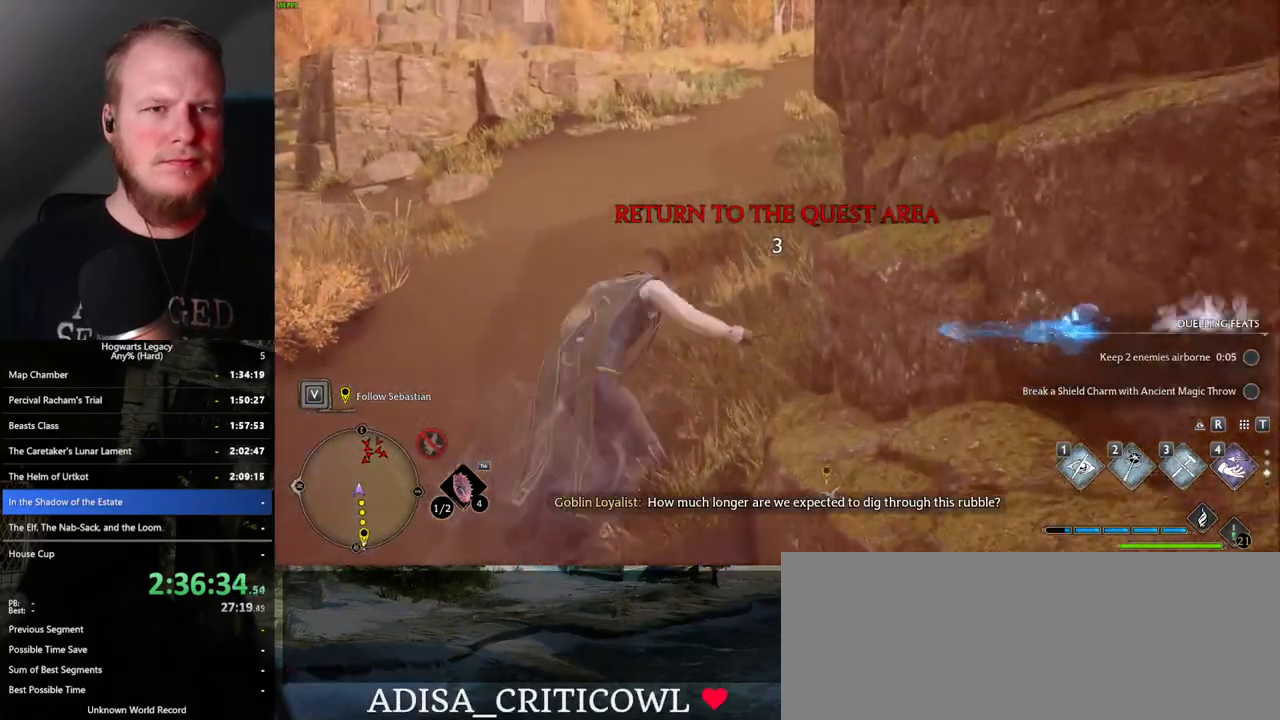
{"keys": ["w"], "mouse": [], "events": [[483, "space", "up"]]}